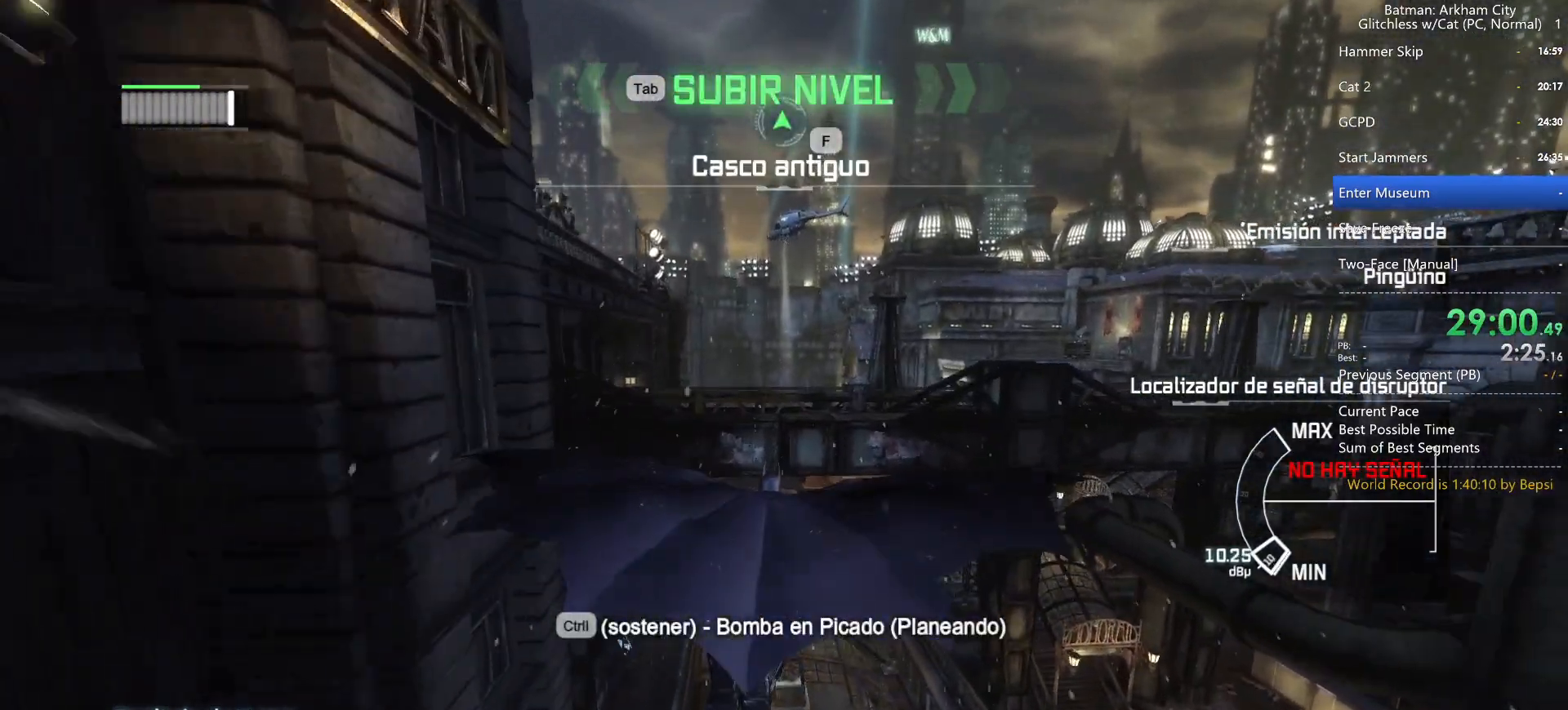
Gameplay with keyboard and mouse; each line is a JSON object with the keys and mouse buttons held at the frame after it. "events" lists presses ("down") and releases ("up") of "1", "2", "3", "4", "5", "a", "alt", "c", "caps_lock", "ctrl", "d", "e", "f", "g", "q", "r", "s", "shift", "space", "t", "tab", "v", "w", "x", "z", "mouse_left" and "mouse_right" between this image and that frame as [ms after this image, input, new state], when the widget could be followed in between. "mouse_left", "mouse_right" = the "left", "right" buttons of the "mouse" list. No other keys are recorded. Not read: mouse_move mouse_wheel.
{"keys": ["space"], "mouse": [], "events": []}
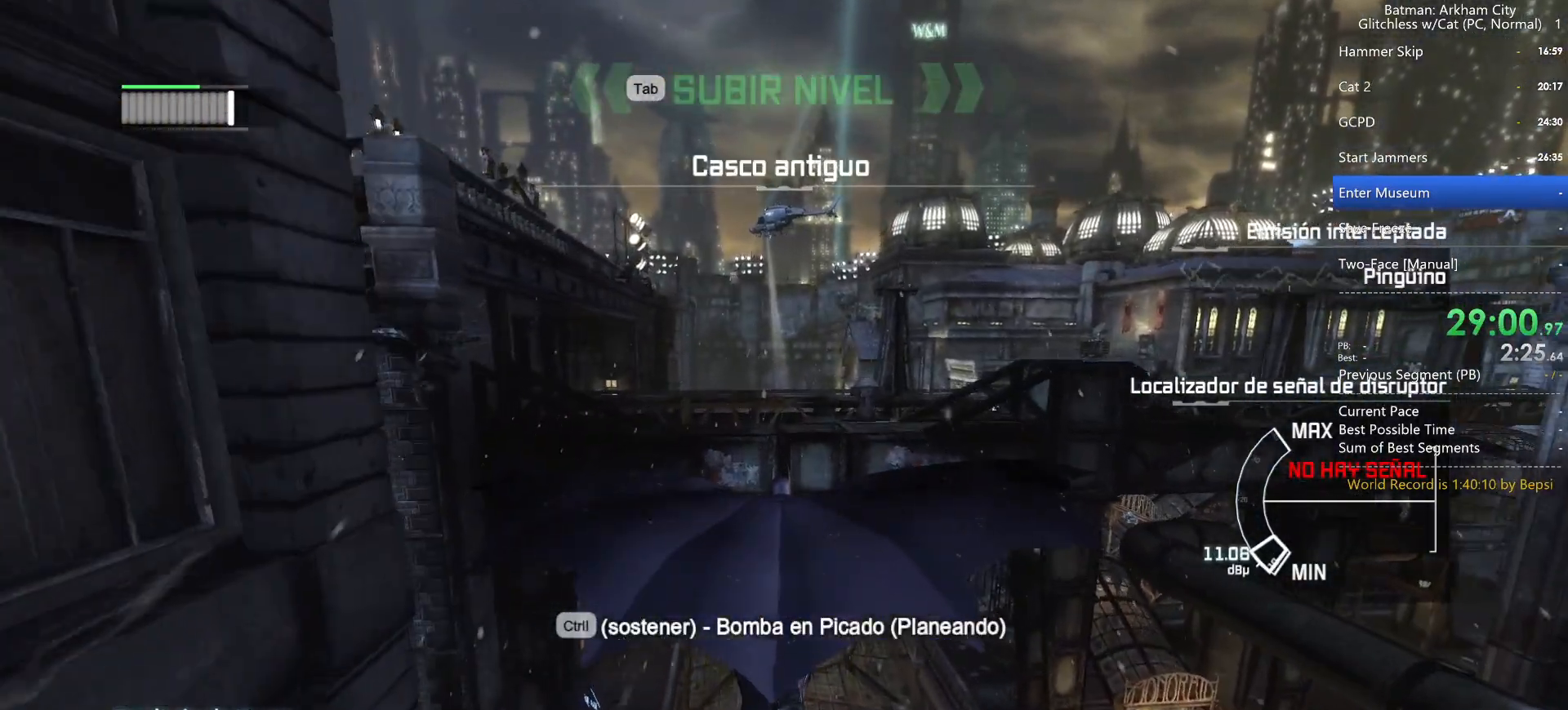
{"keys": ["ctrl", "space"], "mouse": [], "events": [[333, "ctrl", "down"]]}
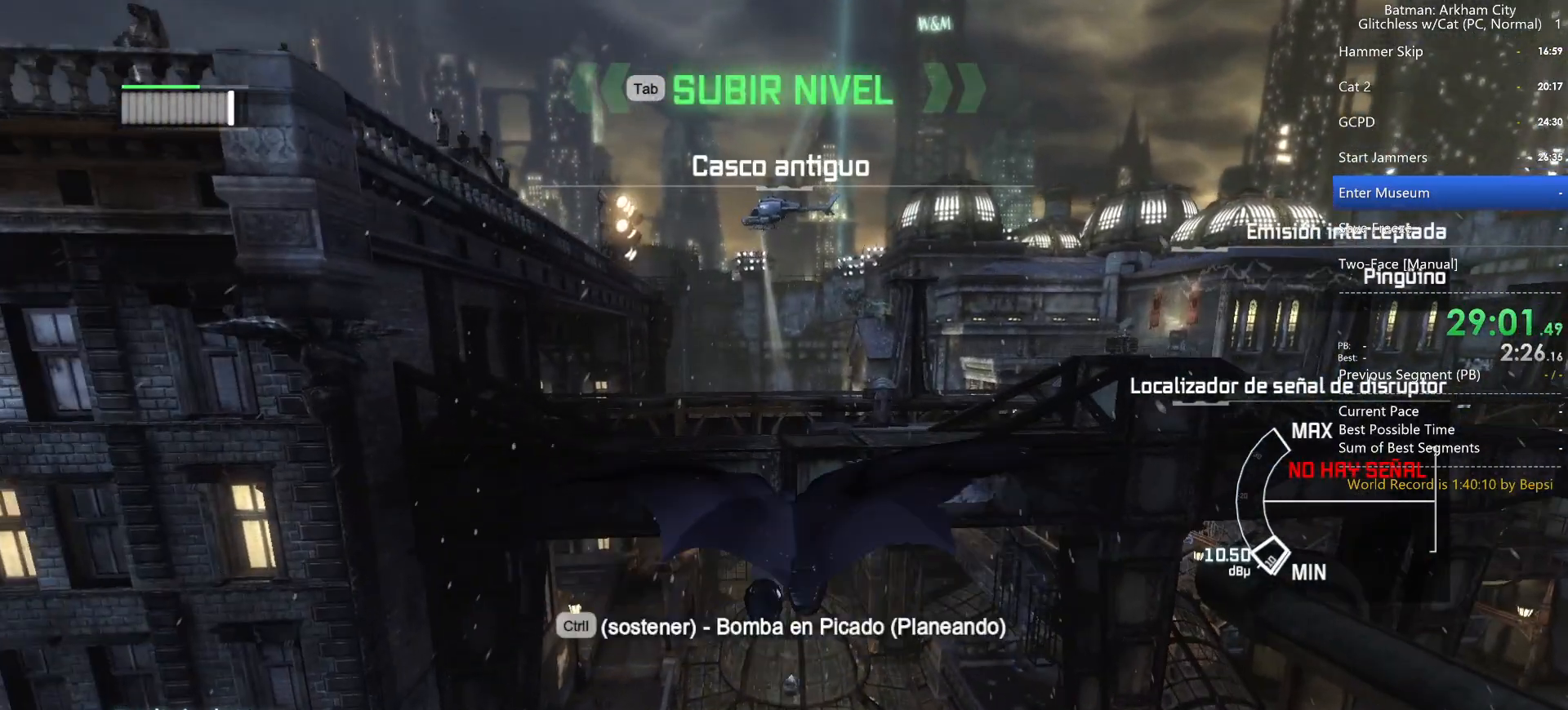
{"keys": ["ctrl", "space"], "mouse": [], "events": []}
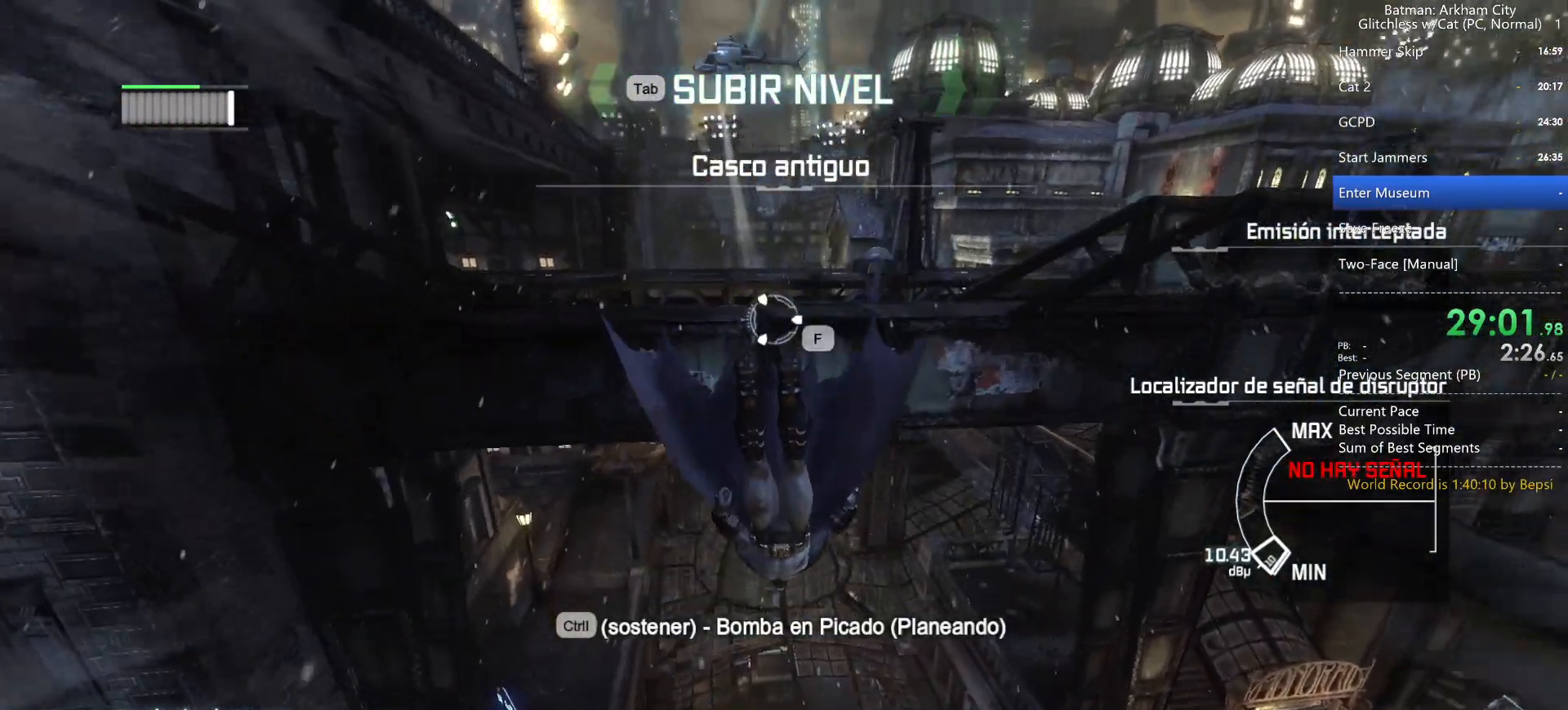
{"keys": ["space"], "mouse": [], "events": [[367, "ctrl", "up"]]}
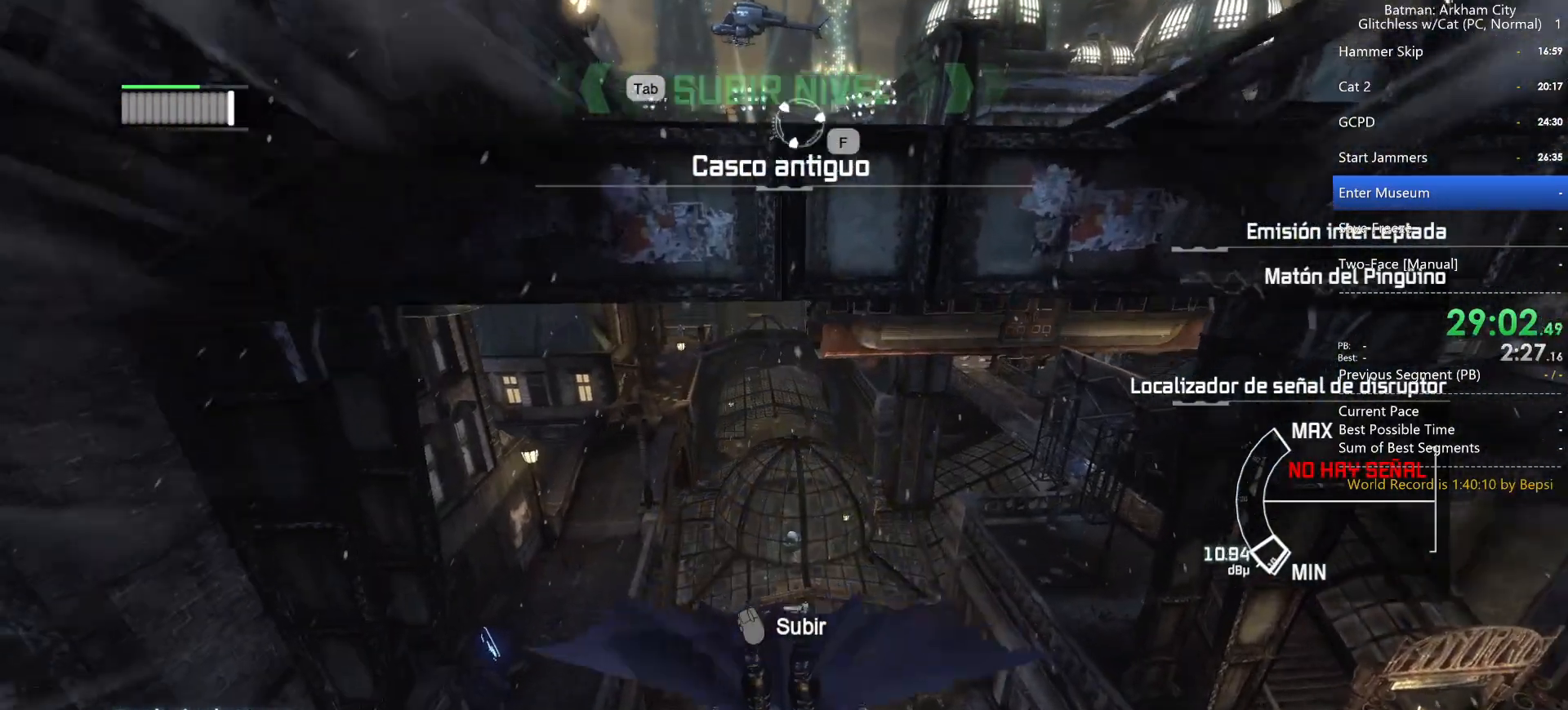
{"keys": ["space"], "mouse": [], "events": []}
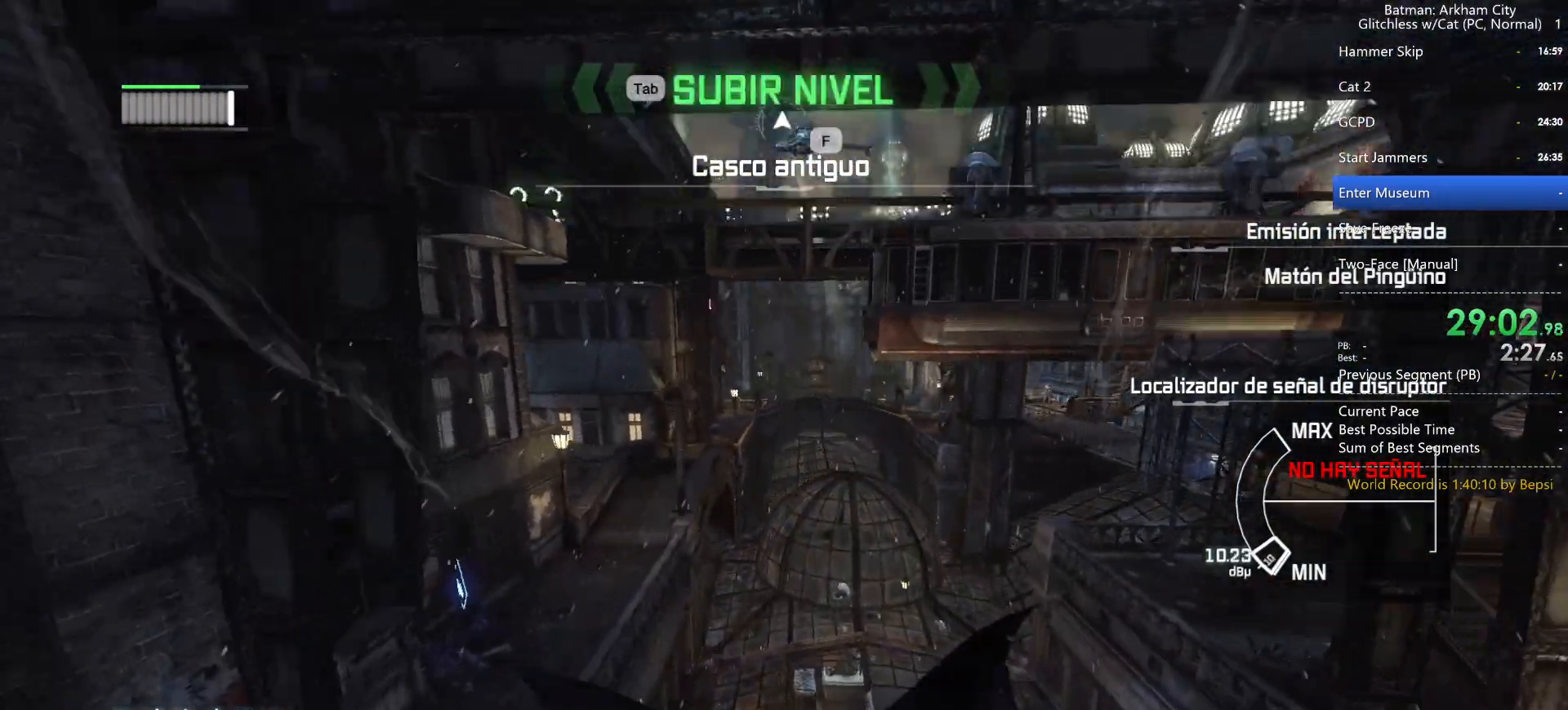
{"keys": ["space"], "mouse": [], "events": [[167, "ctrl", "down"], [300, "ctrl", "up"]]}
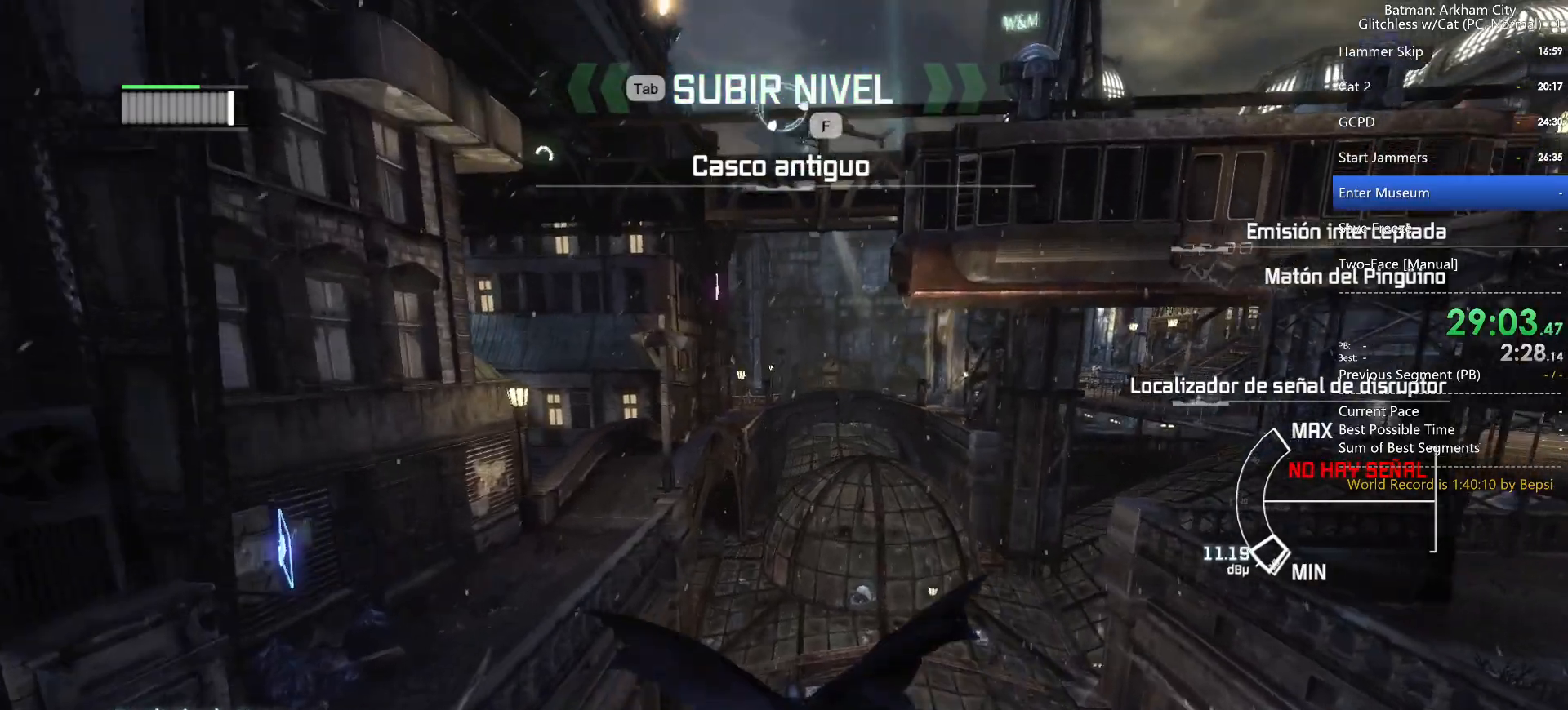
{"keys": ["space"], "mouse": [], "events": []}
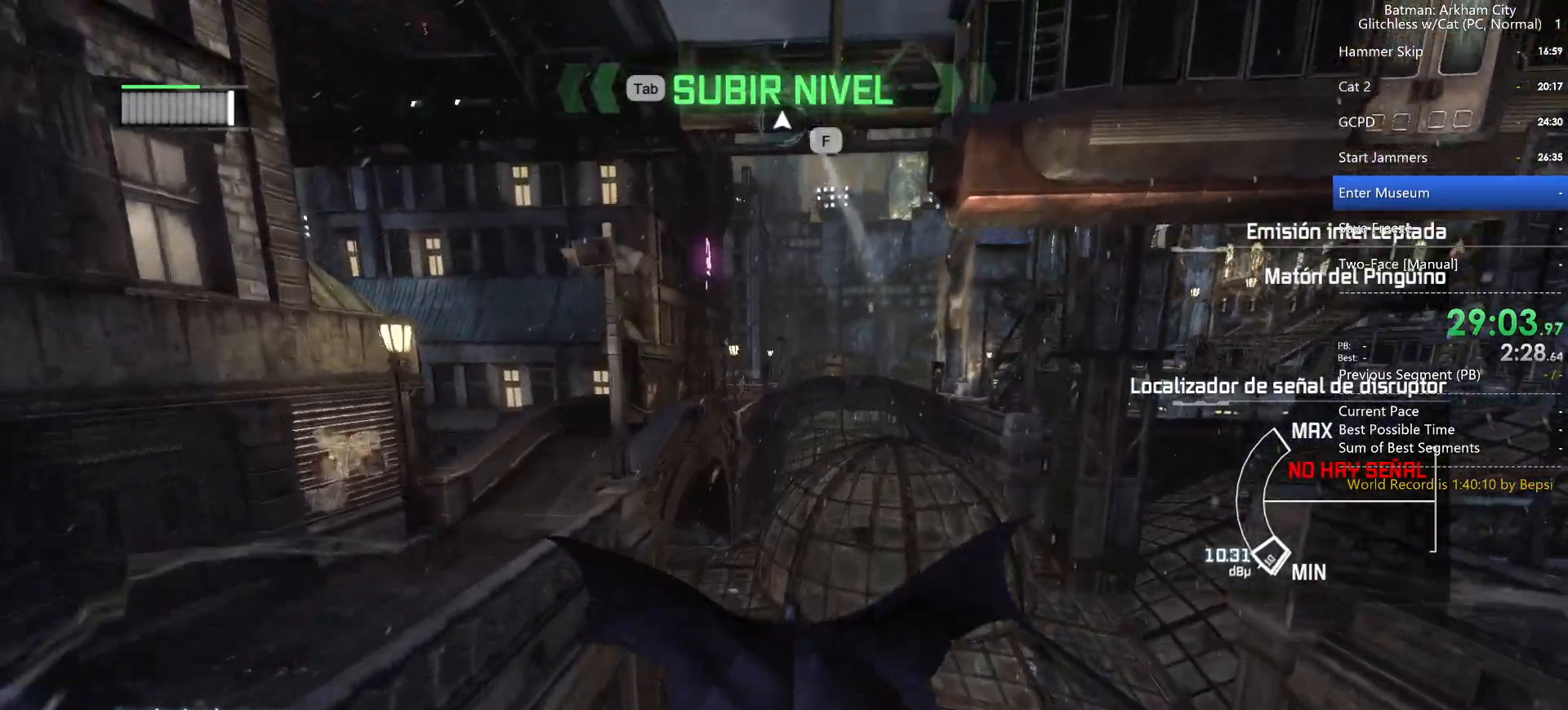
{"keys": ["space"], "mouse": [], "events": []}
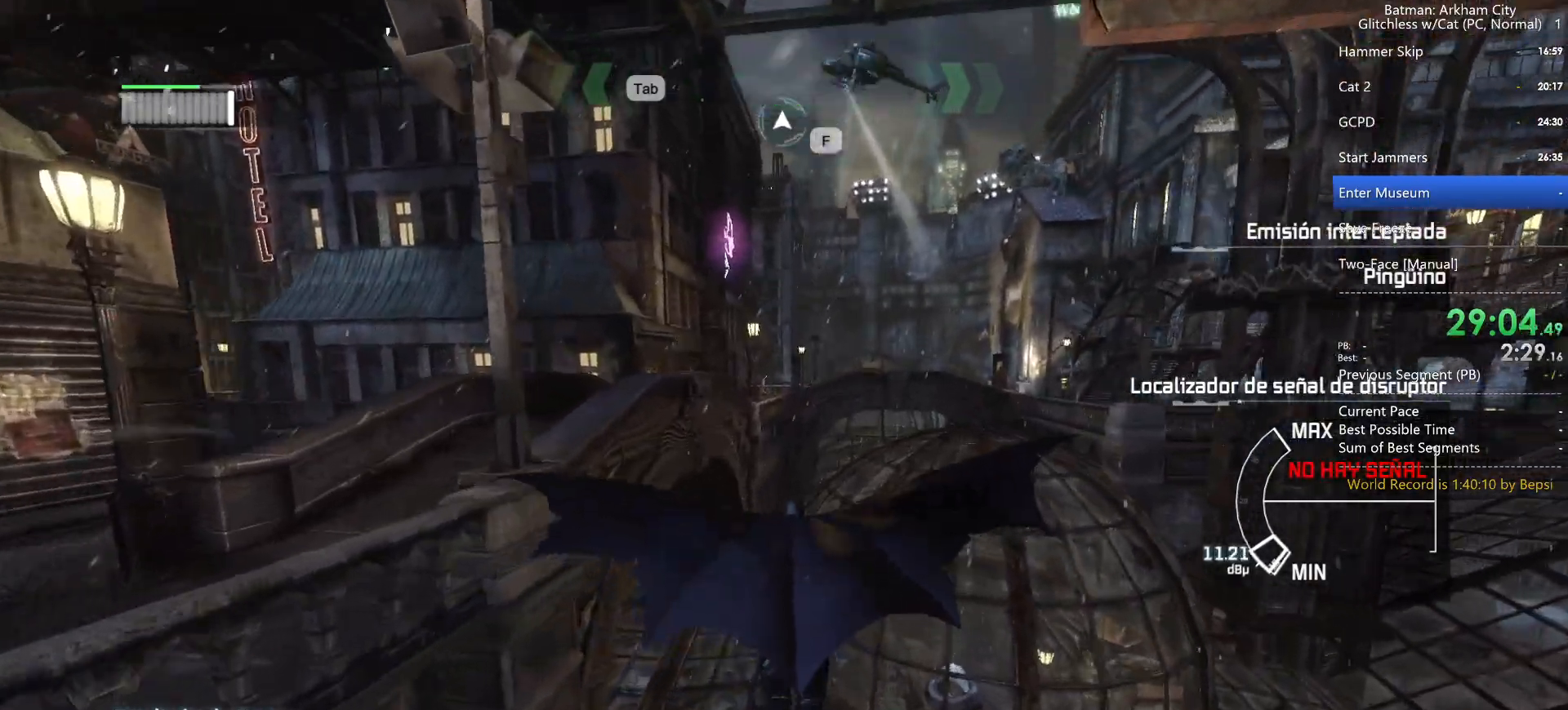
{"keys": ["space"], "mouse": [], "events": []}
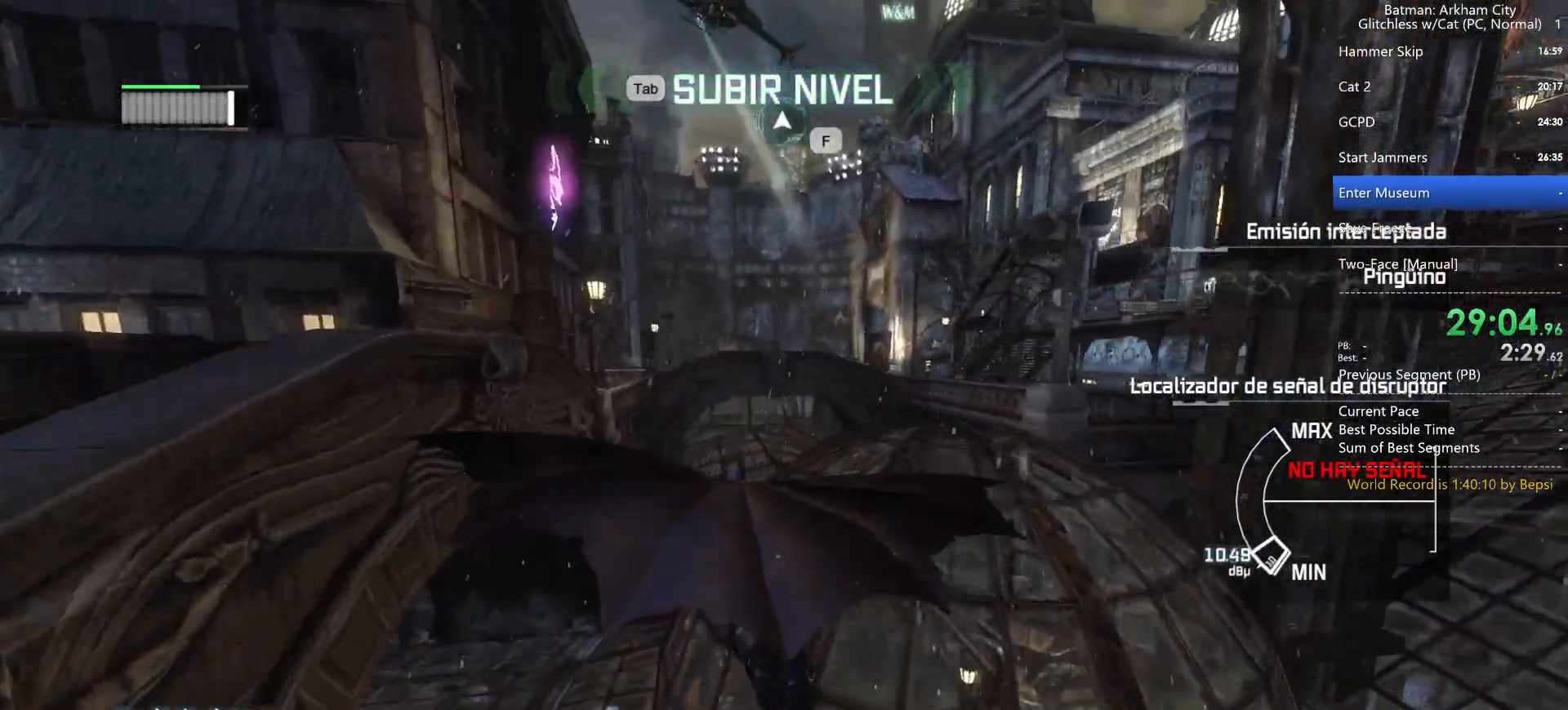
{"keys": ["space"], "mouse": [], "events": []}
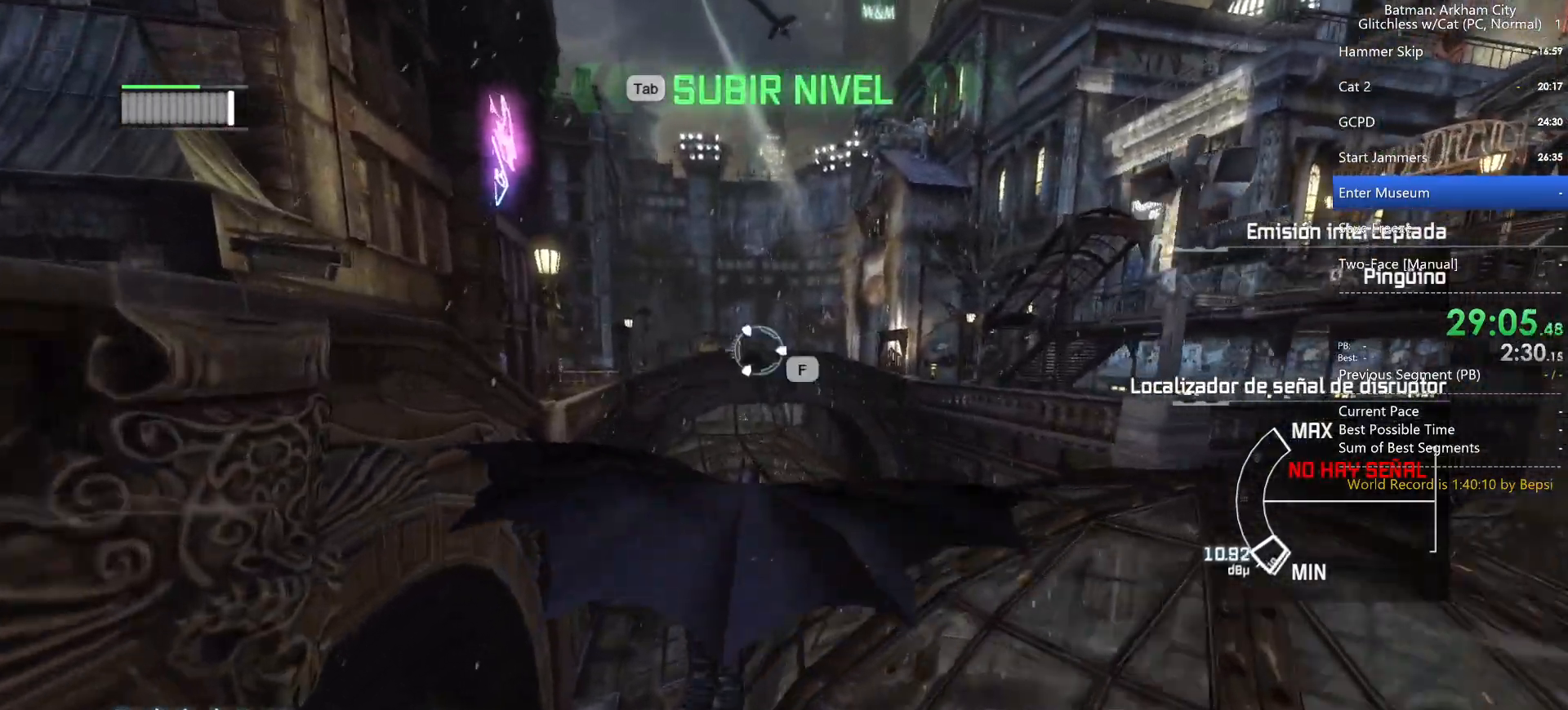
{"keys": ["space"], "mouse": [], "events": []}
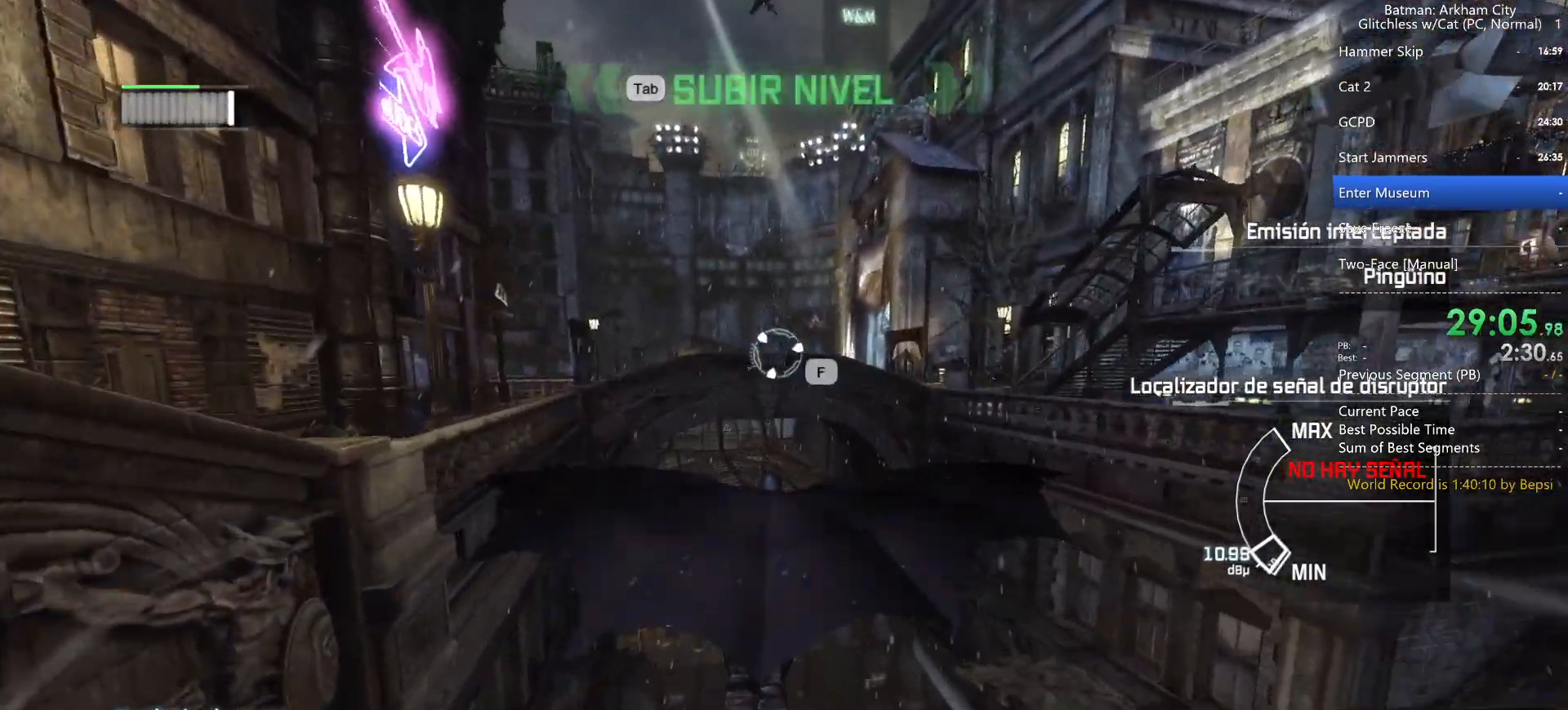
{"keys": ["ctrl", "space"], "mouse": [], "events": [[67, "ctrl", "down"]]}
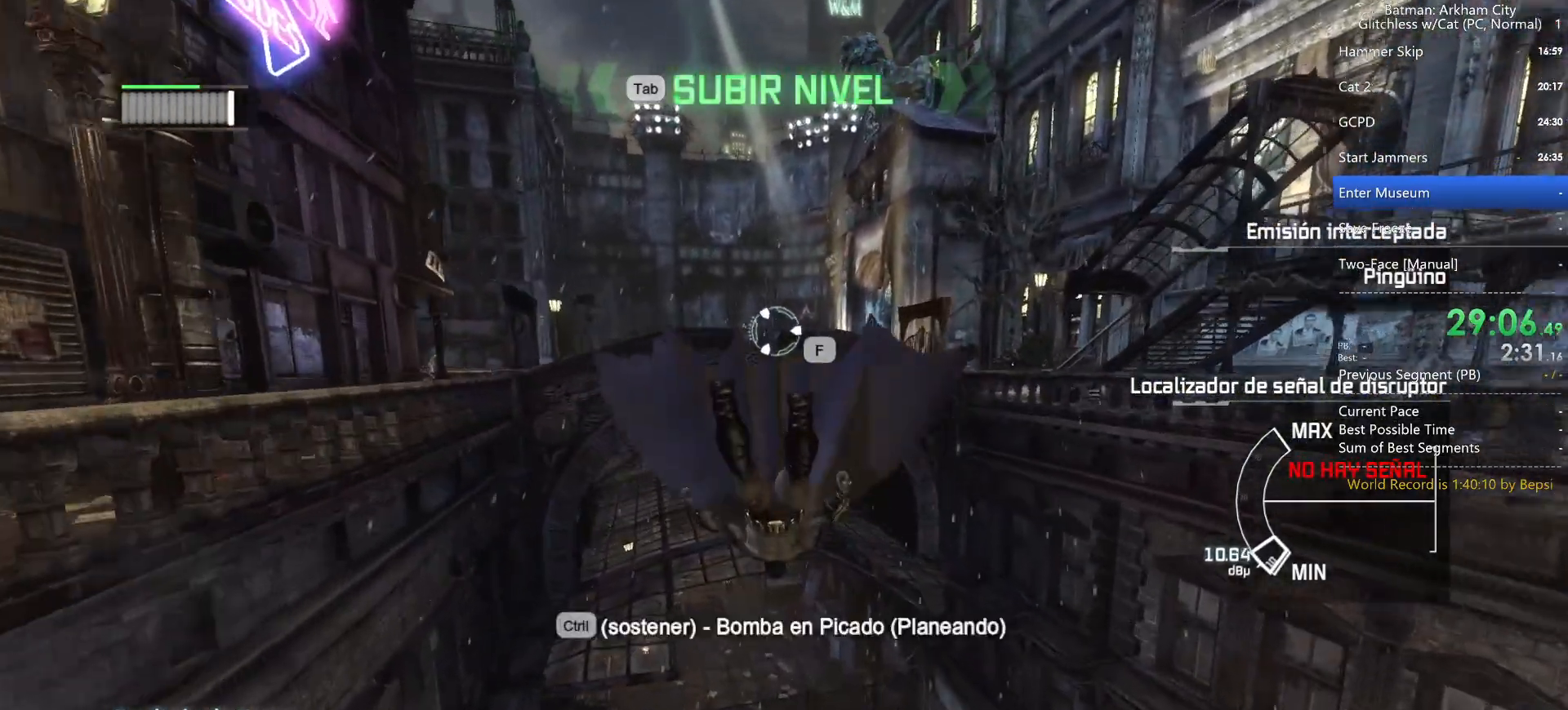
{"keys": ["space"], "mouse": [], "events": [[317, "ctrl", "up"]]}
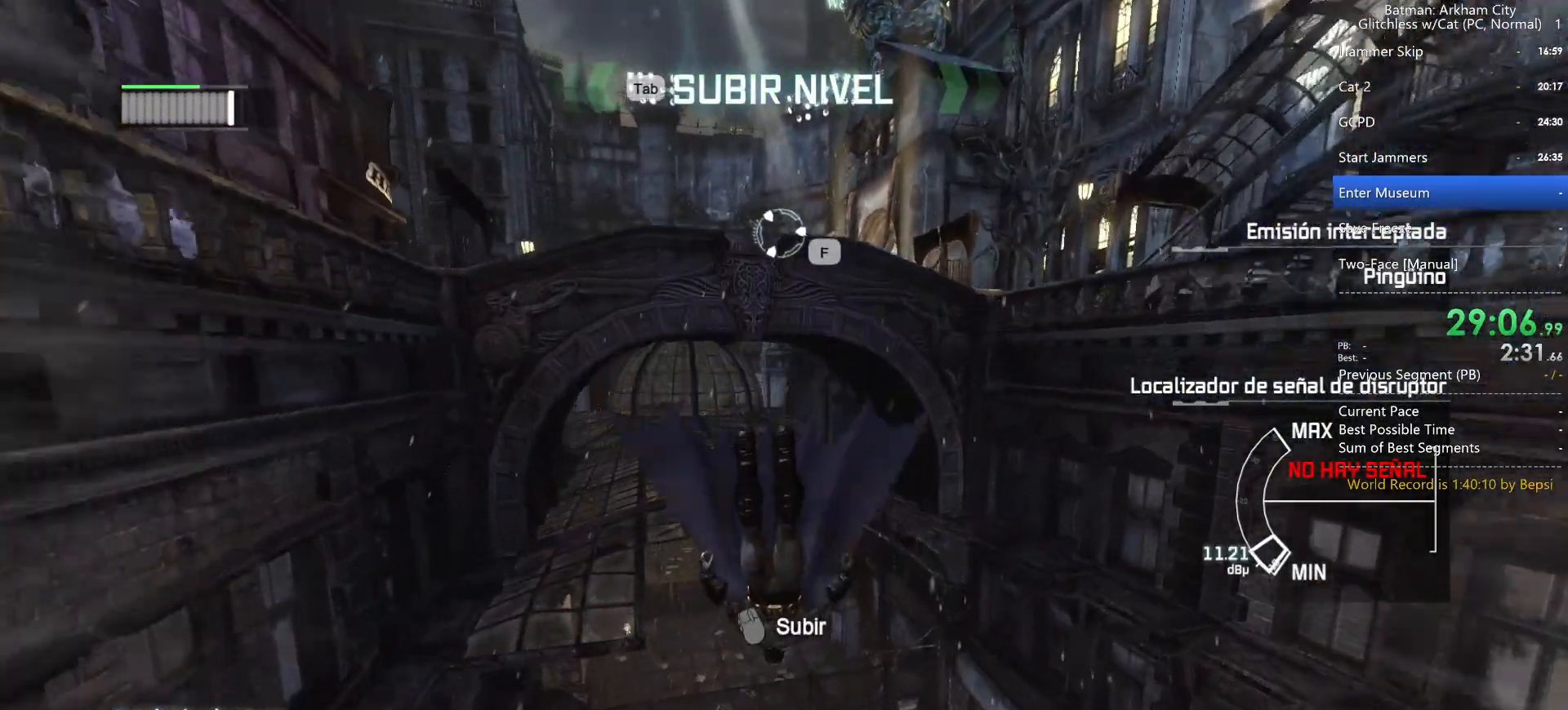
{"keys": ["space"], "mouse": [], "events": []}
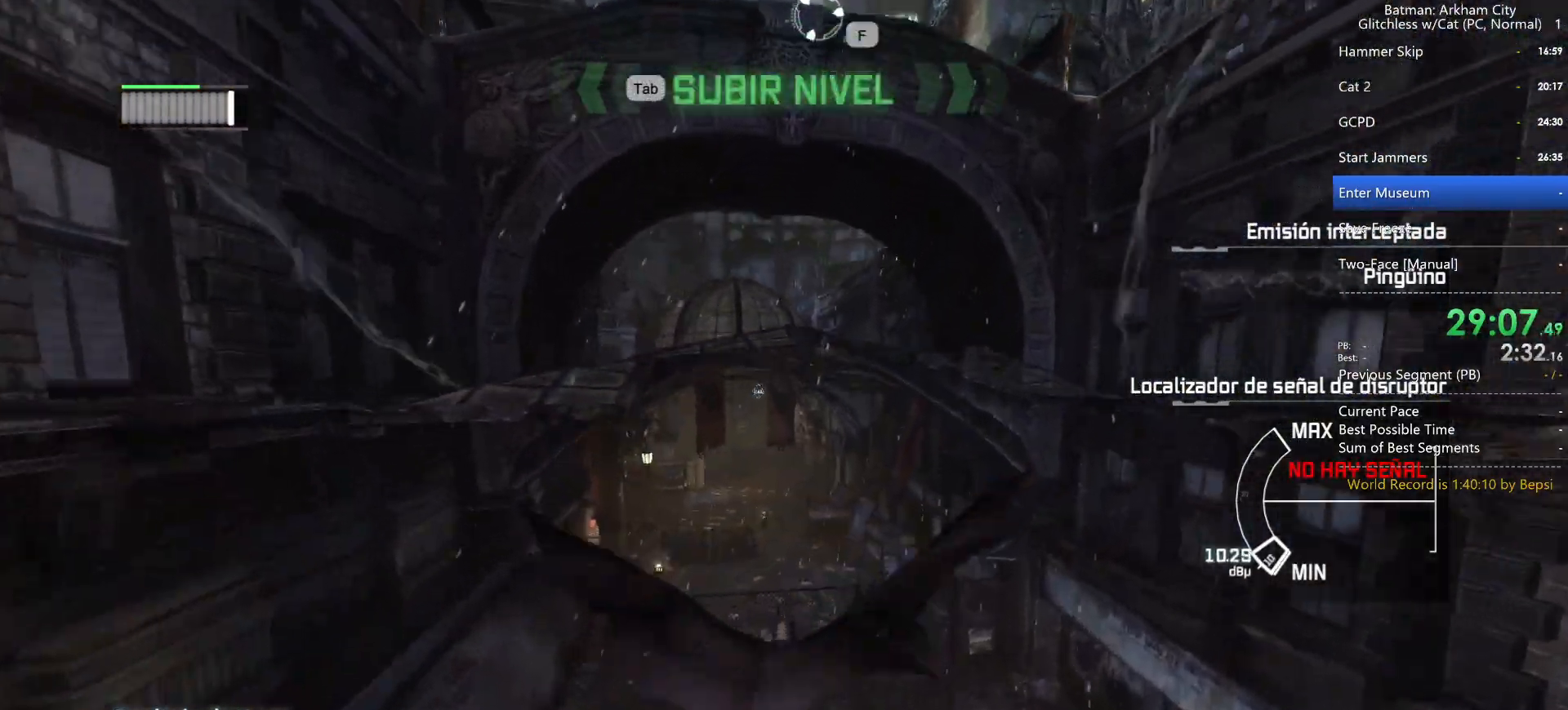
{"keys": ["space"], "mouse": [], "events": []}
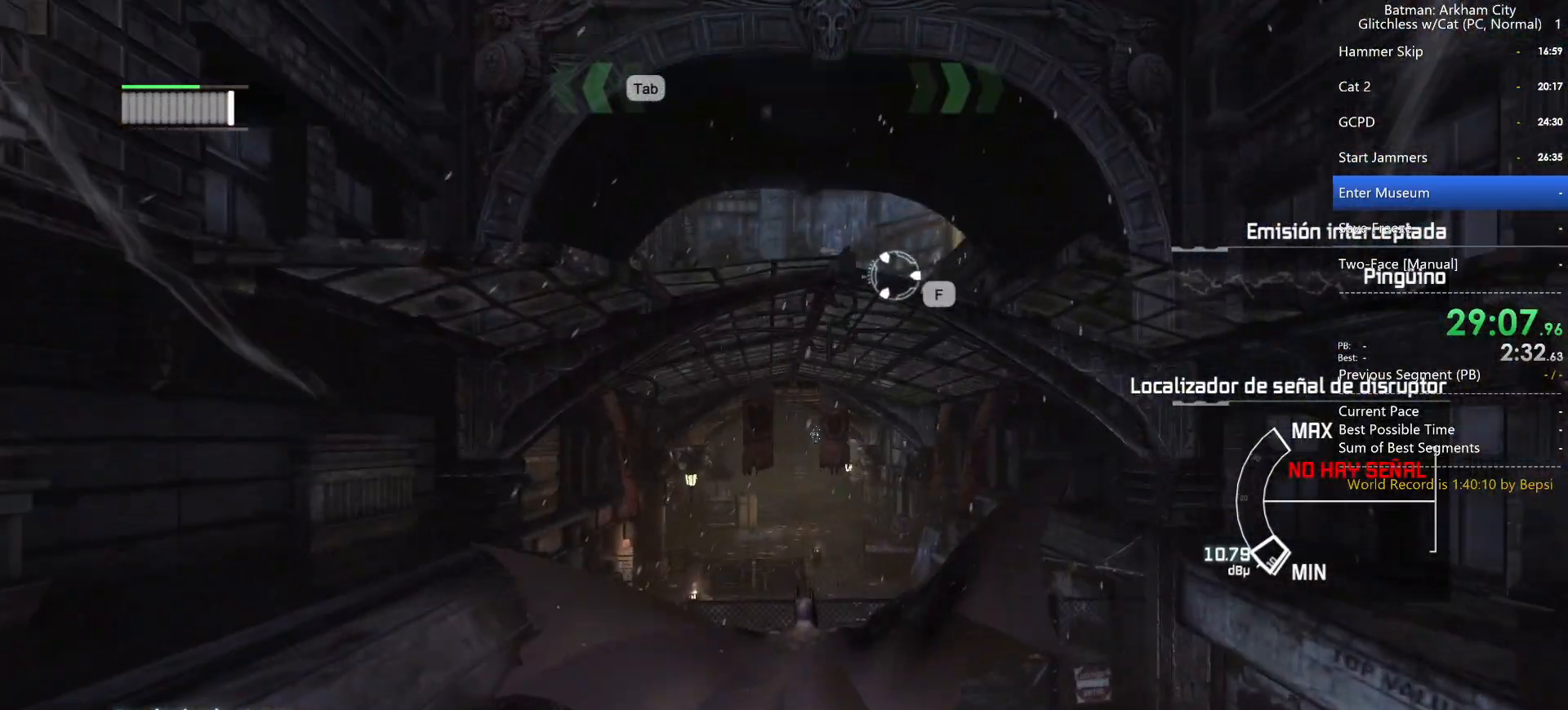
{"keys": ["space"], "mouse": [], "events": [[183, "ctrl", "down"], [367, "ctrl", "up"]]}
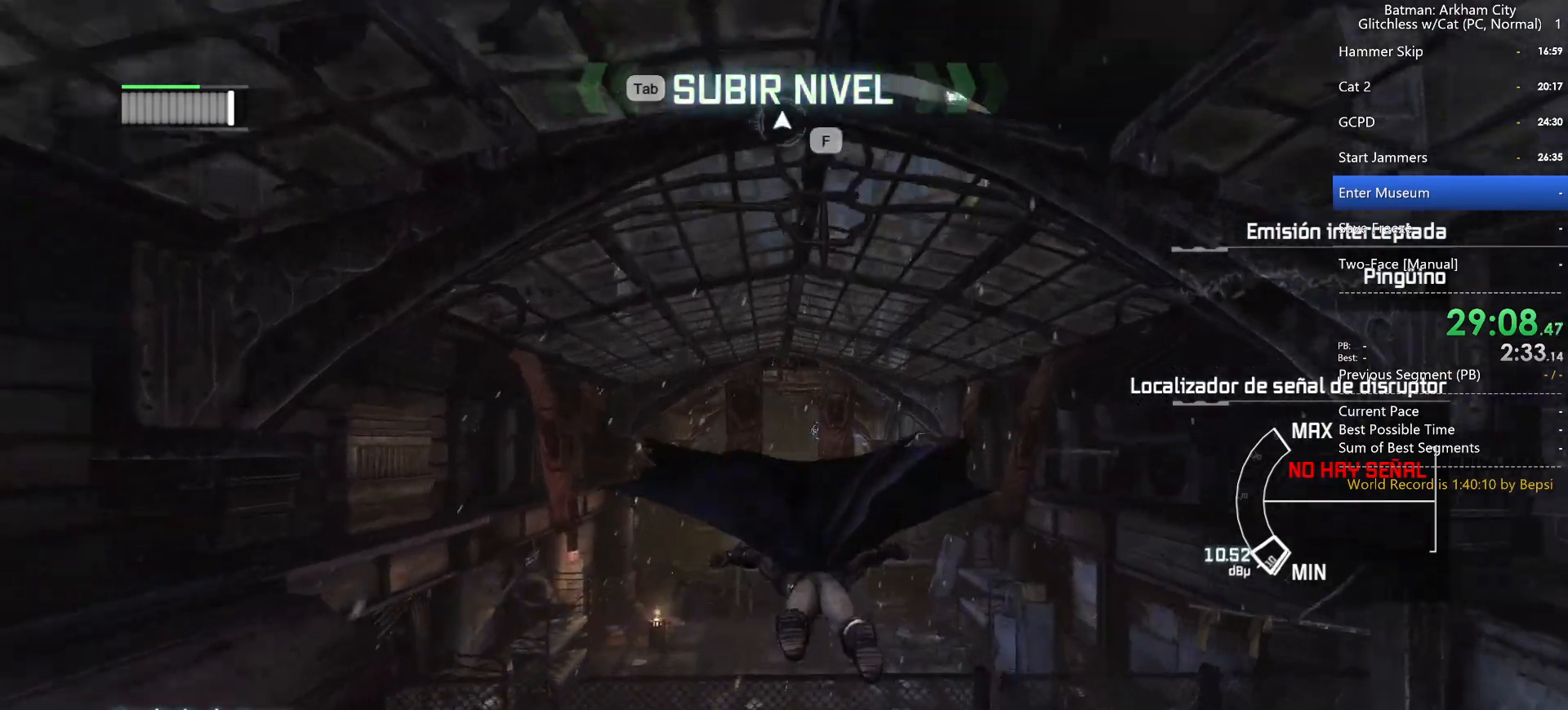
{"keys": ["space"], "mouse": [], "events": []}
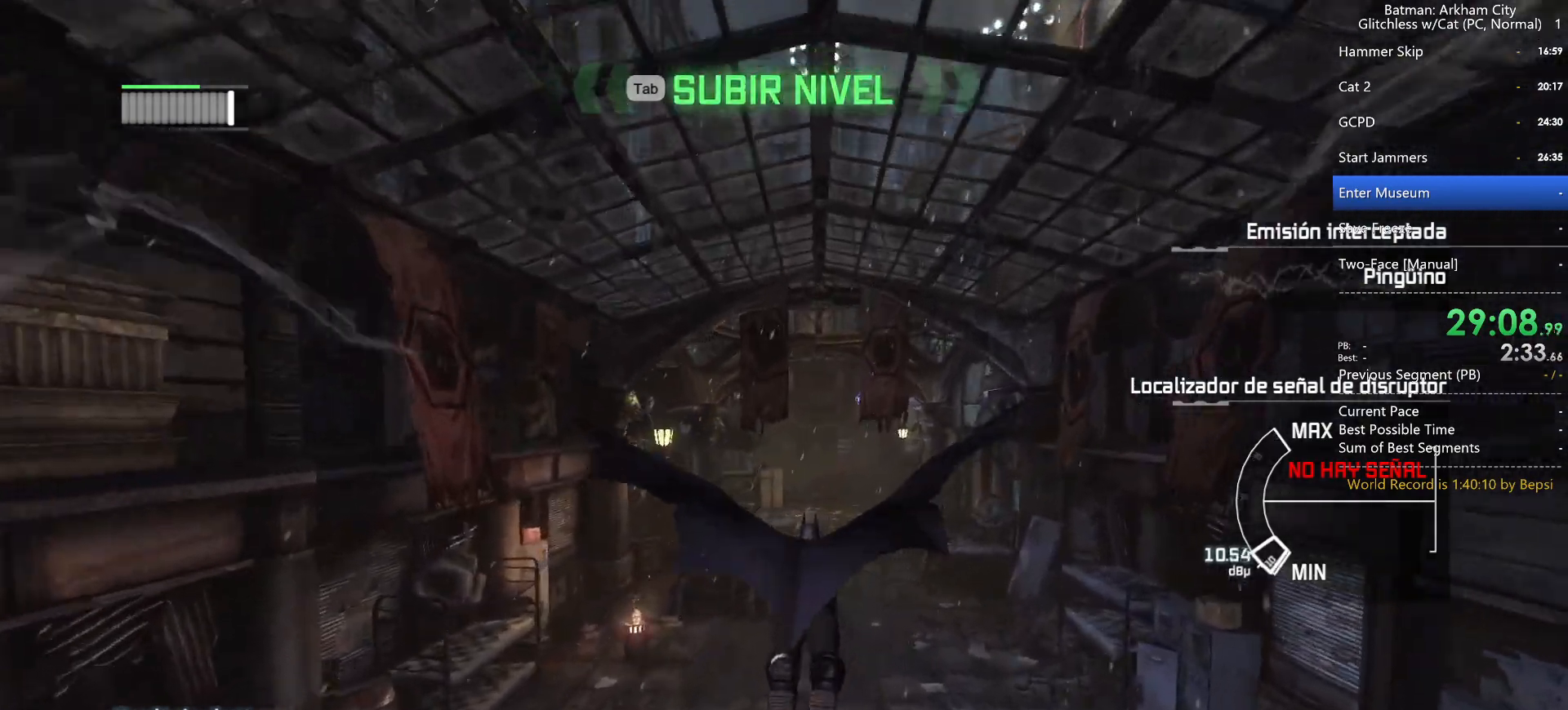
{"keys": ["space"], "mouse": [], "events": []}
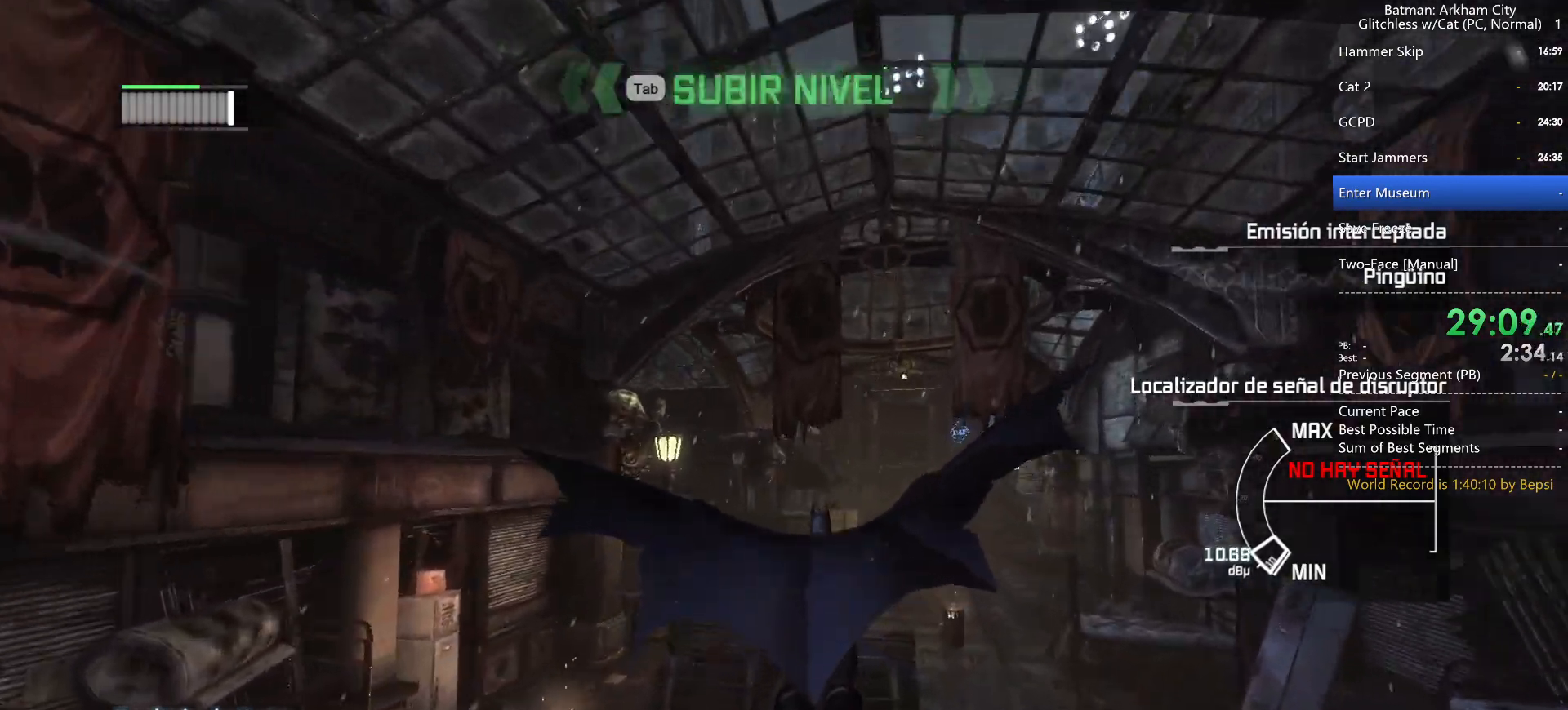
{"keys": ["space"], "mouse": [], "events": []}
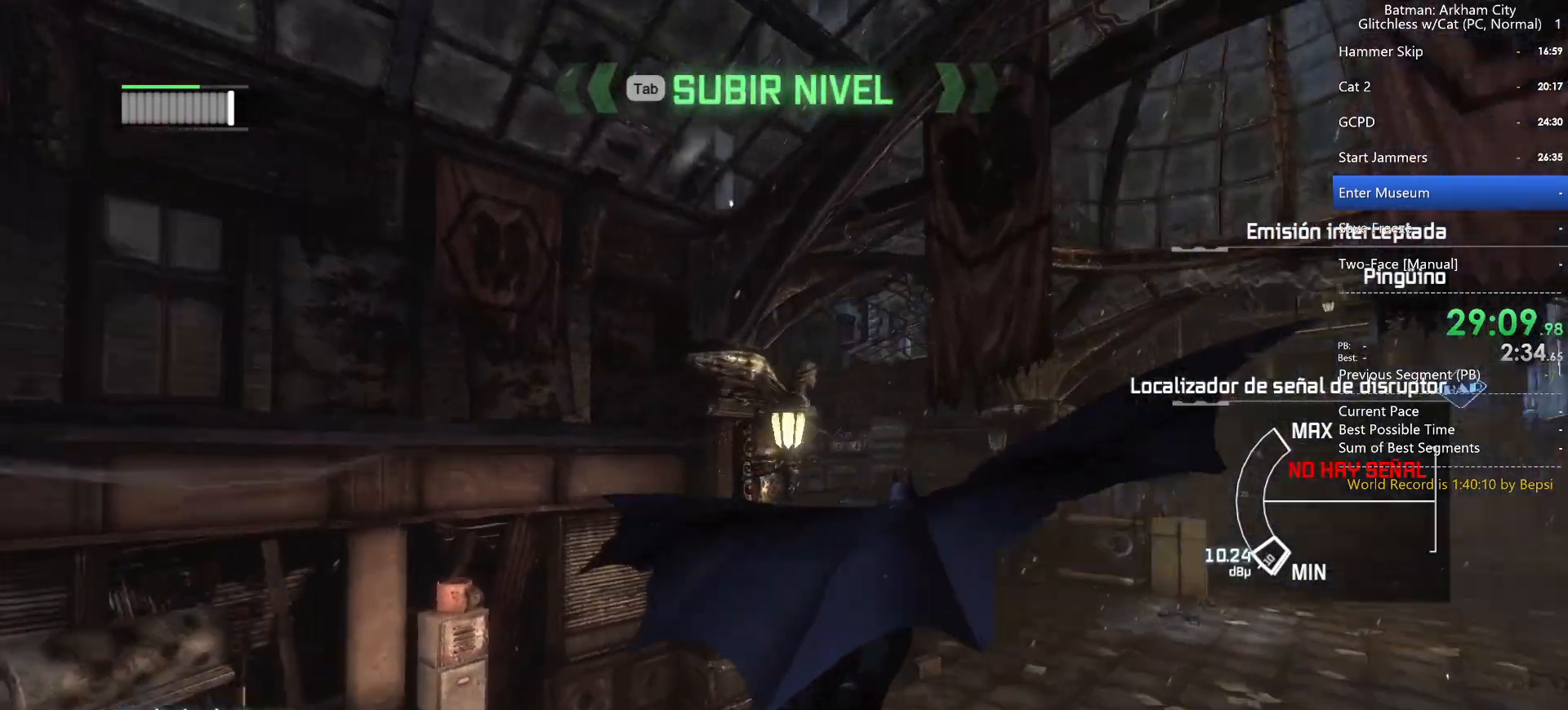
{"keys": ["space"], "mouse": [], "events": []}
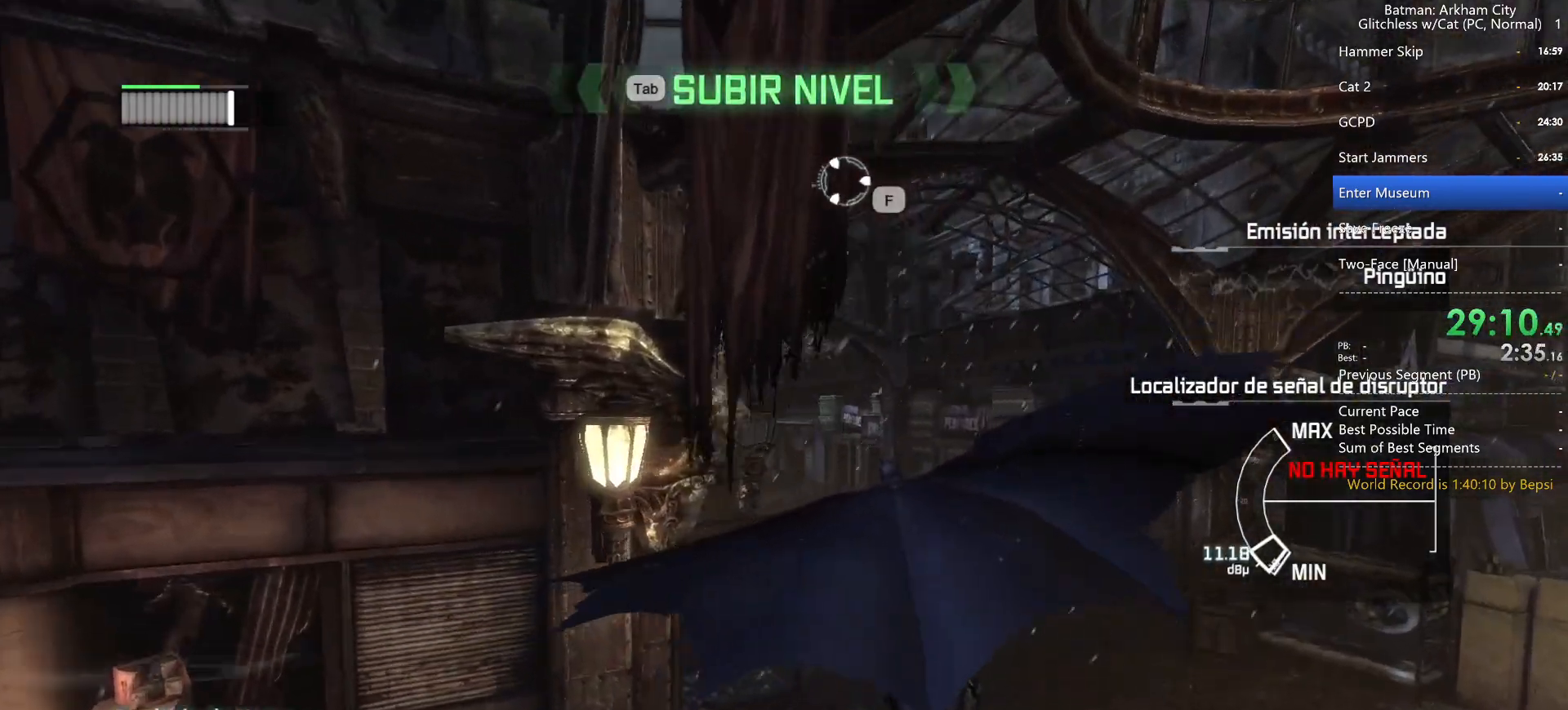
{"keys": ["space"], "mouse": [], "events": []}
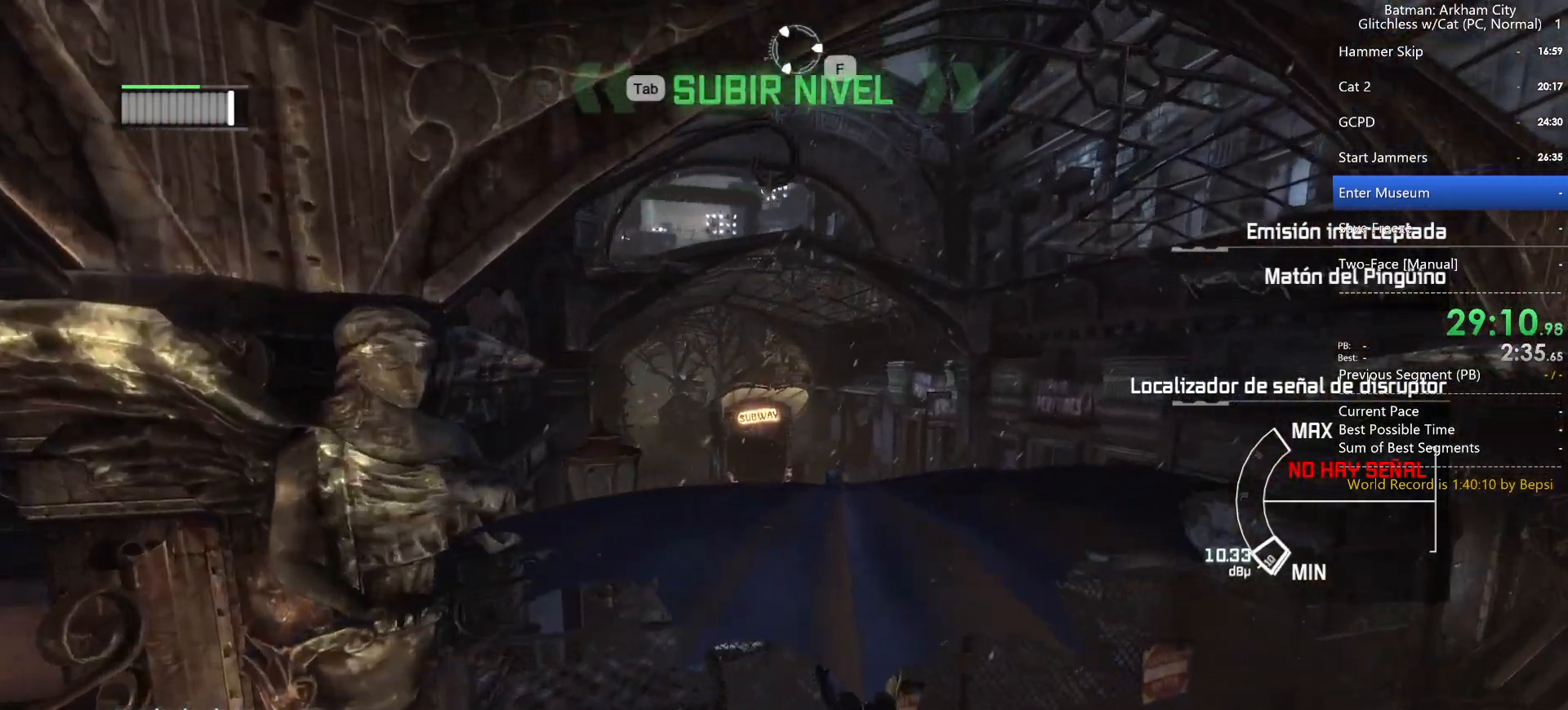
{"keys": ["space"], "mouse": [], "events": []}
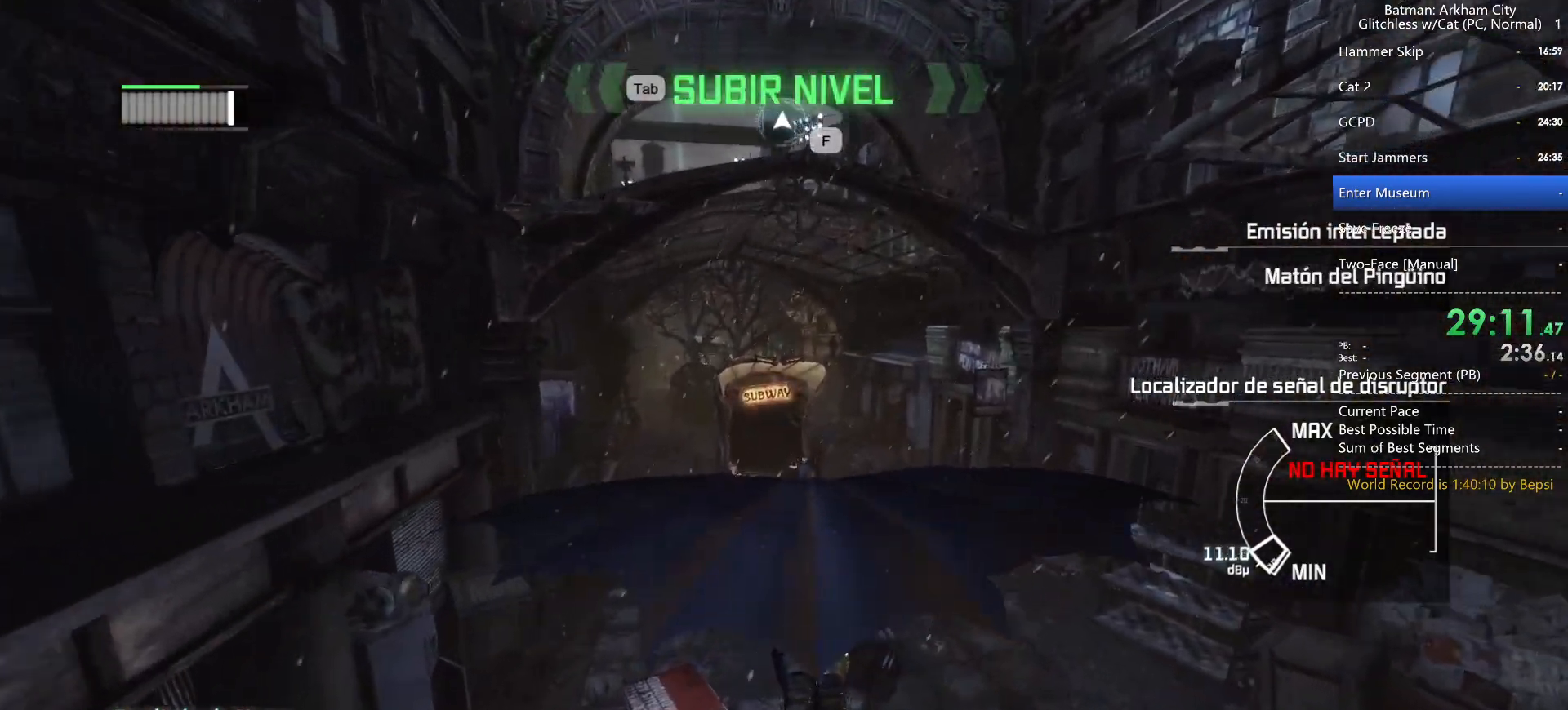
{"keys": ["space"], "mouse": [], "events": []}
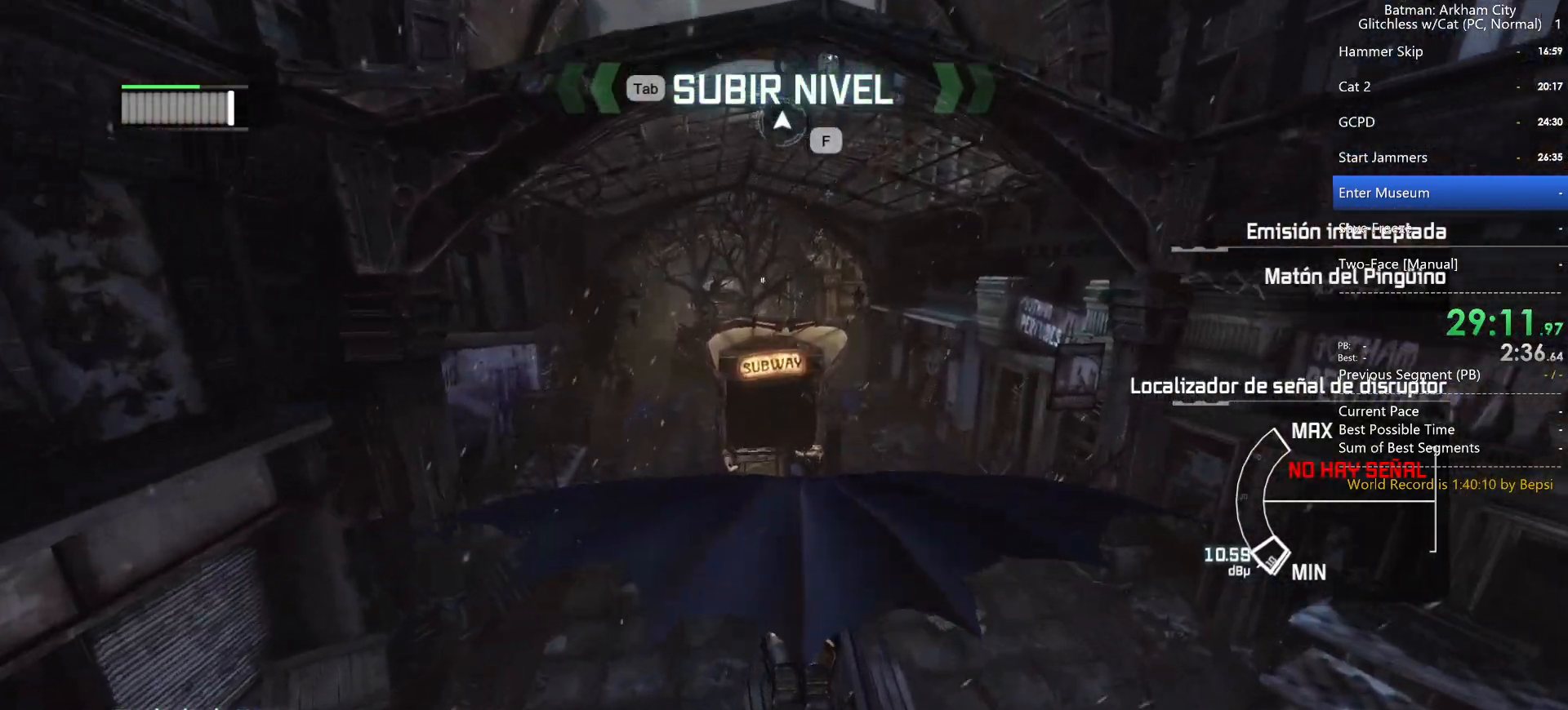
{"keys": ["space"], "mouse": [], "events": []}
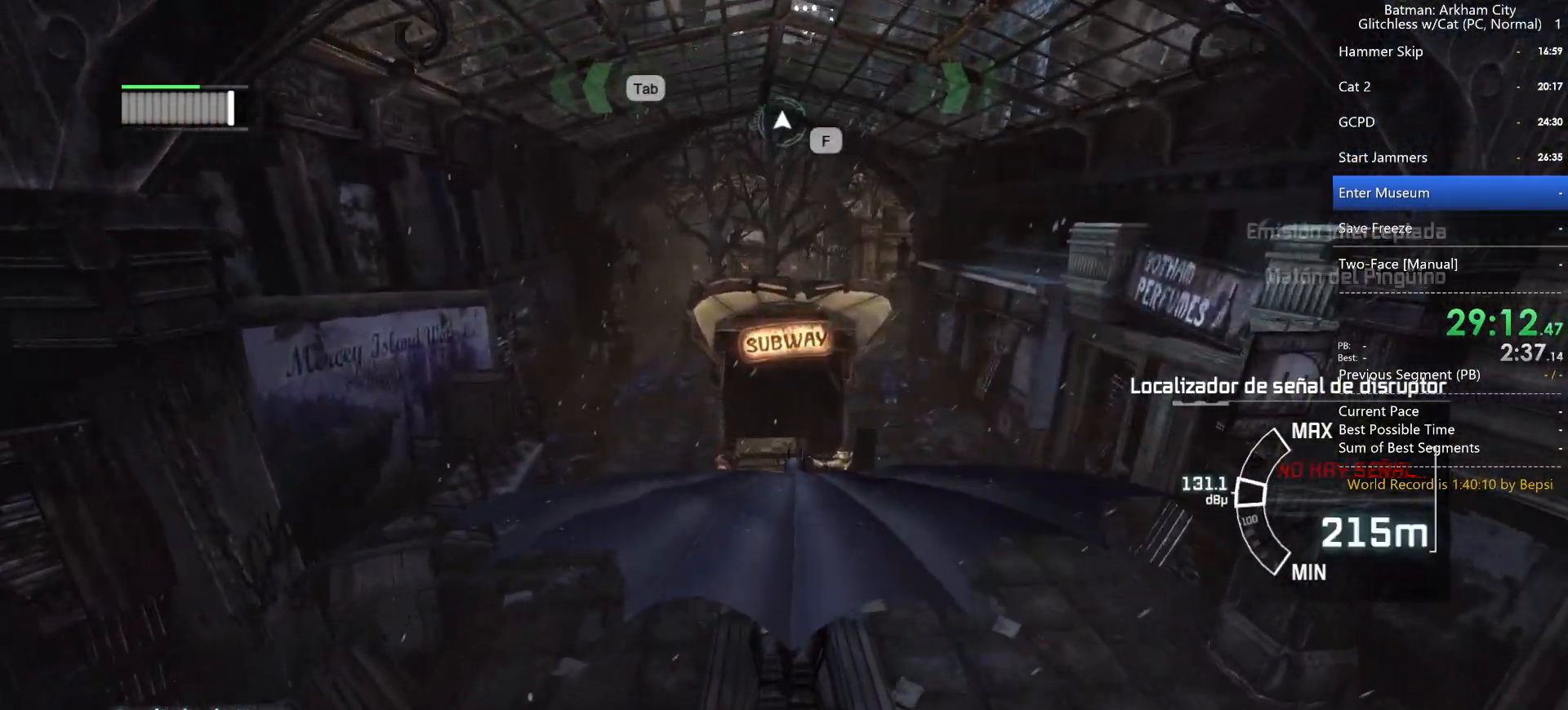
{"keys": ["space"], "mouse": [], "events": []}
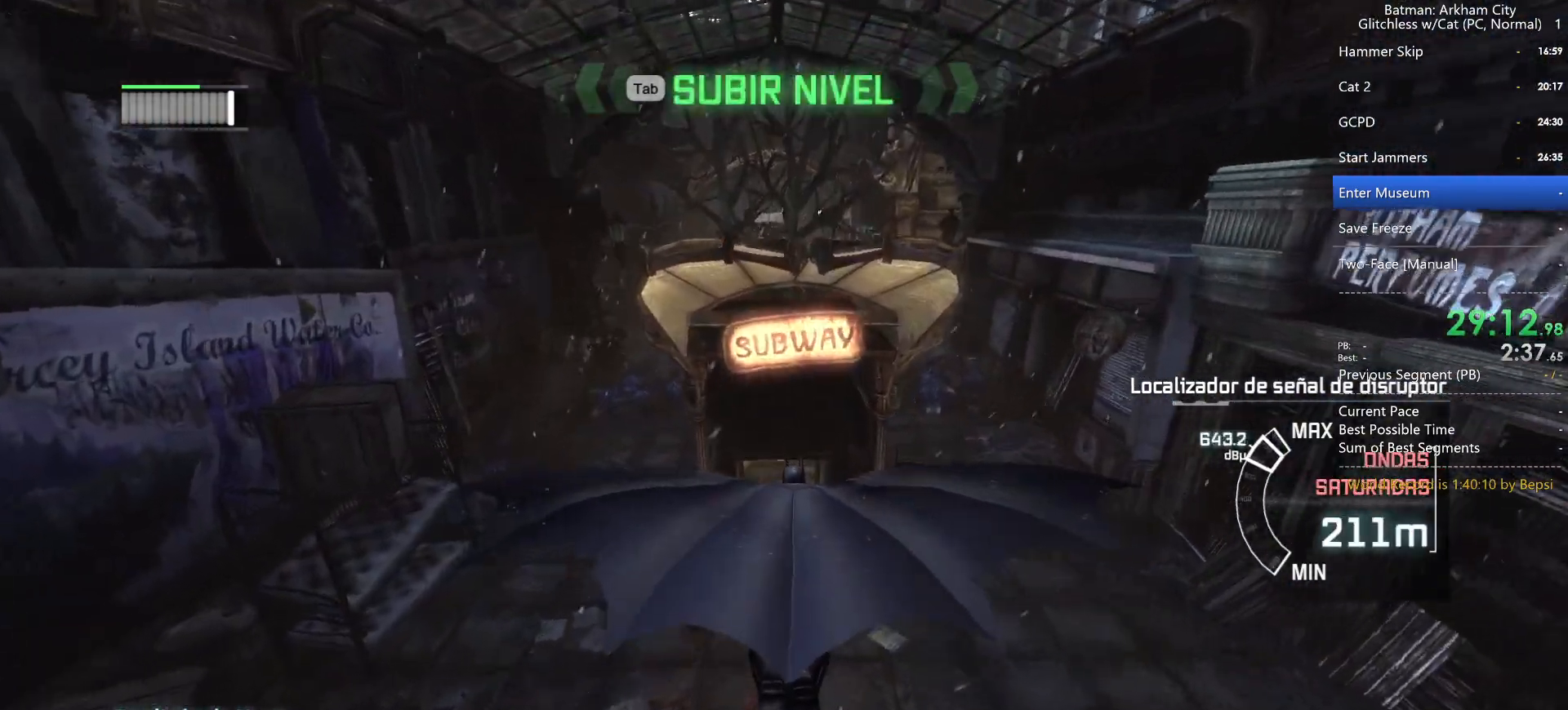
{"keys": ["ctrl", "space"], "mouse": [], "events": [[433, "ctrl", "down"]]}
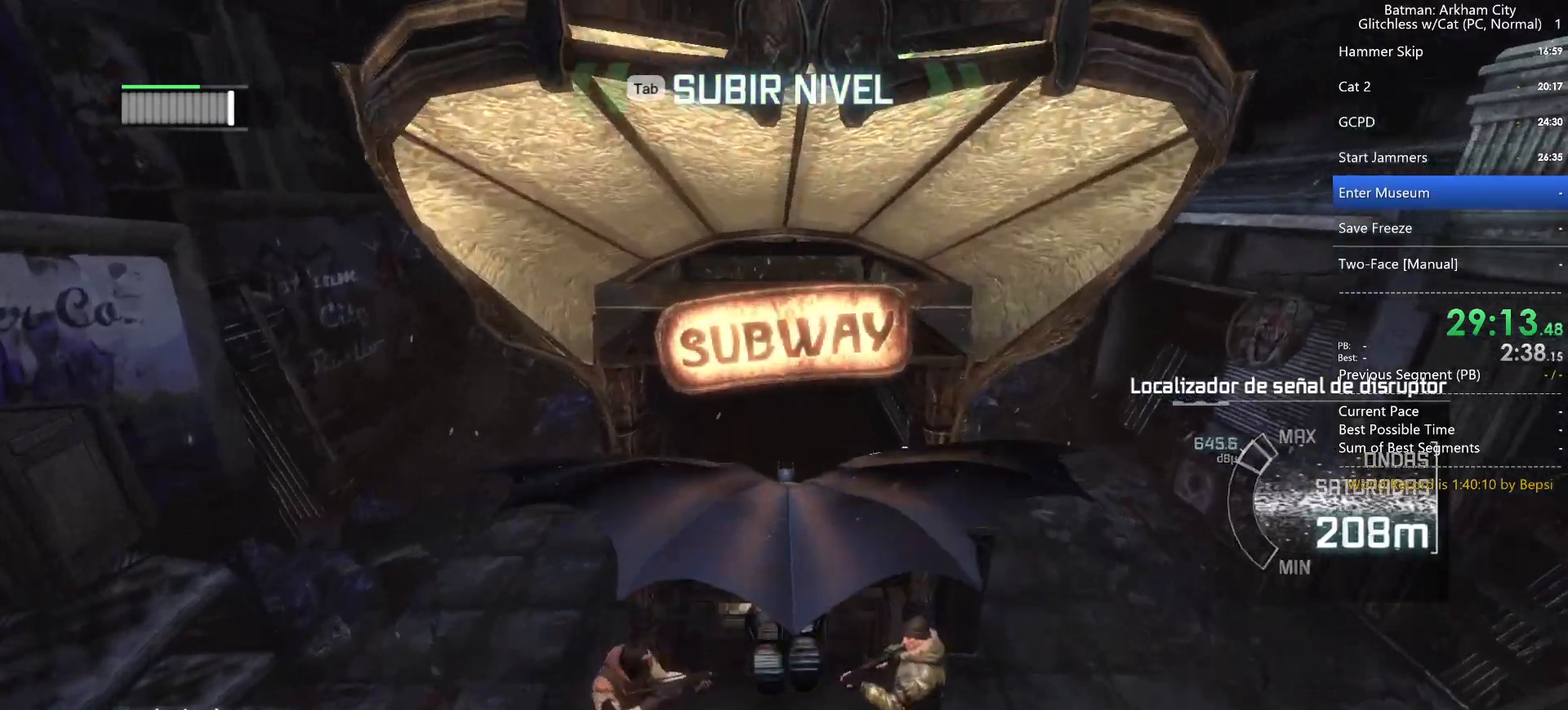
{"keys": ["space"], "mouse": [], "events": [[300, "ctrl", "up"]]}
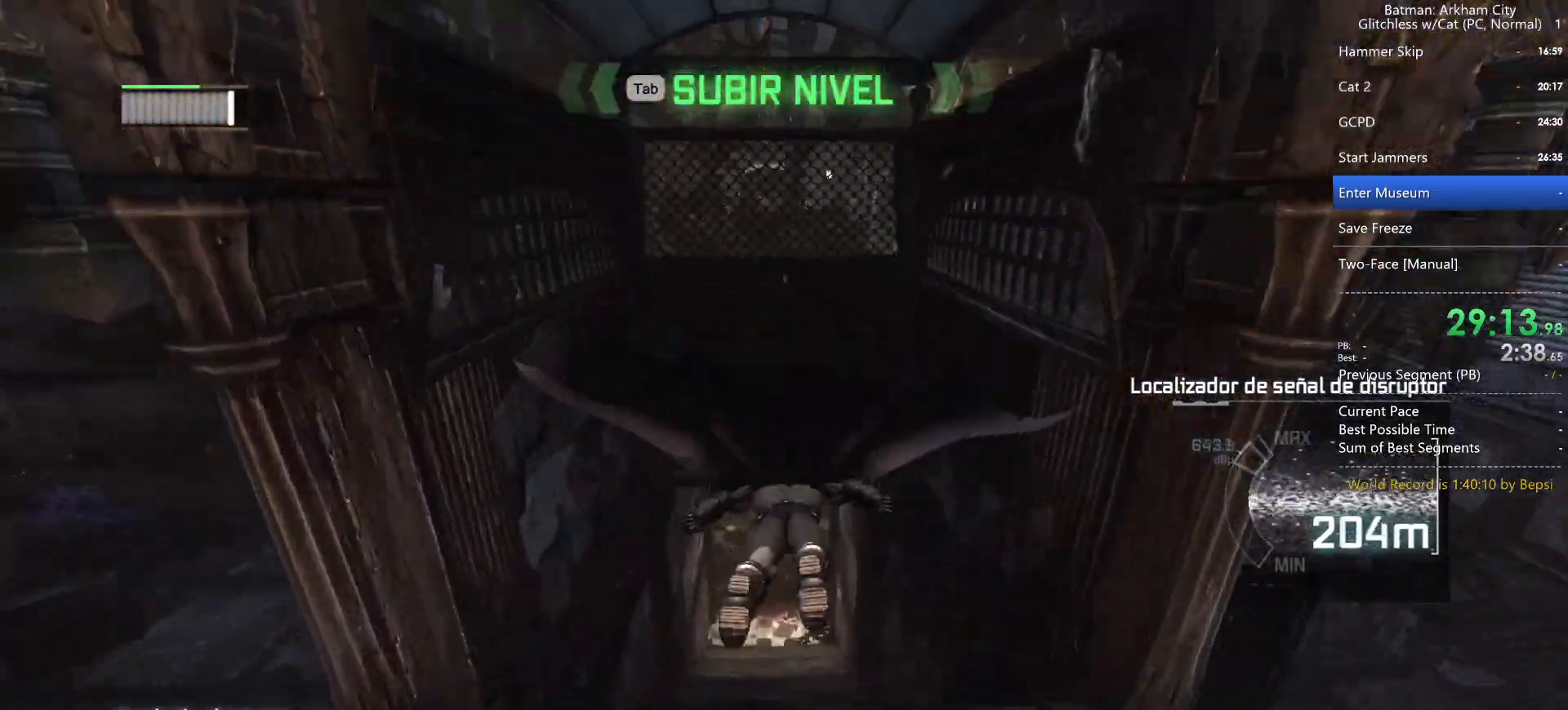
{"keys": ["space", "w"], "mouse": [], "events": [[417, "w", "down"]]}
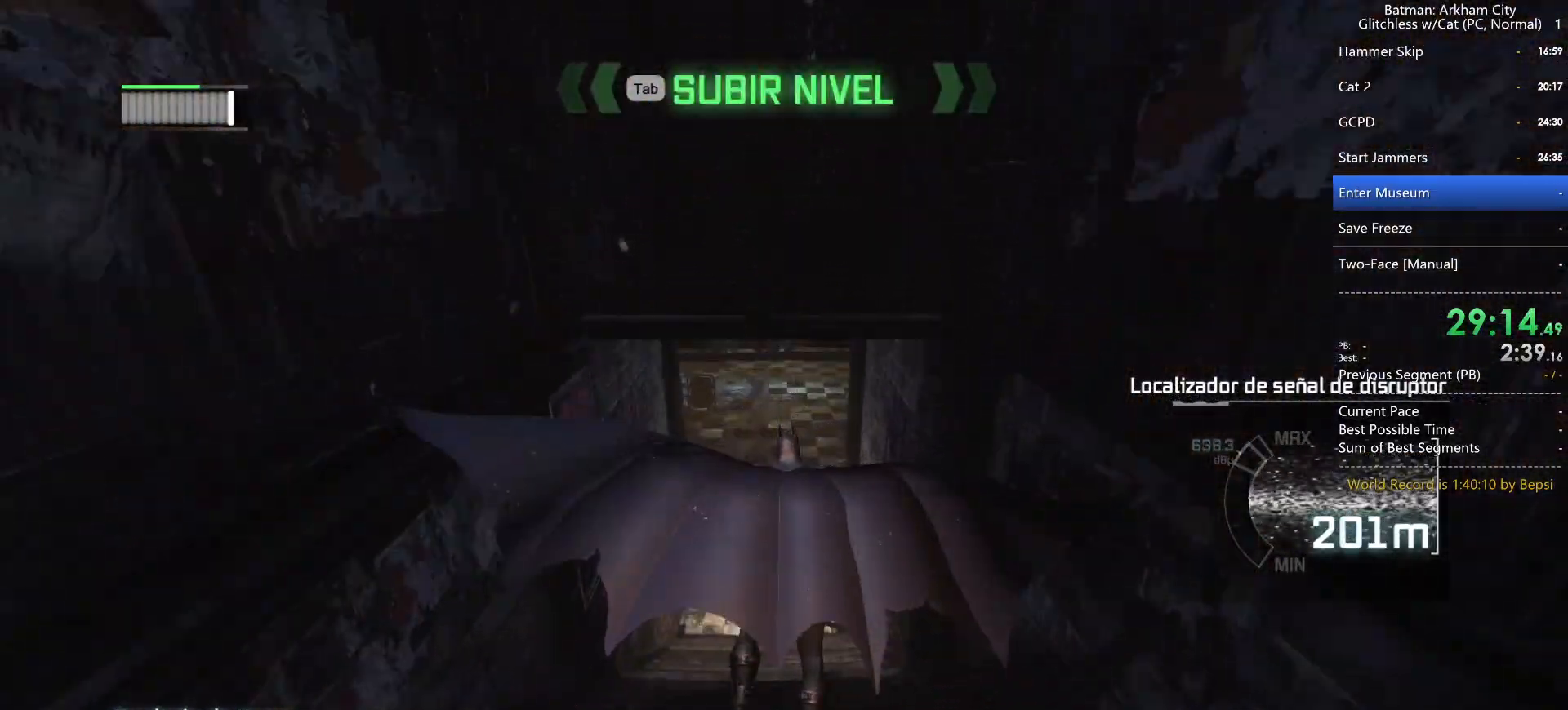
{"keys": ["space", "w"], "mouse": [], "events": []}
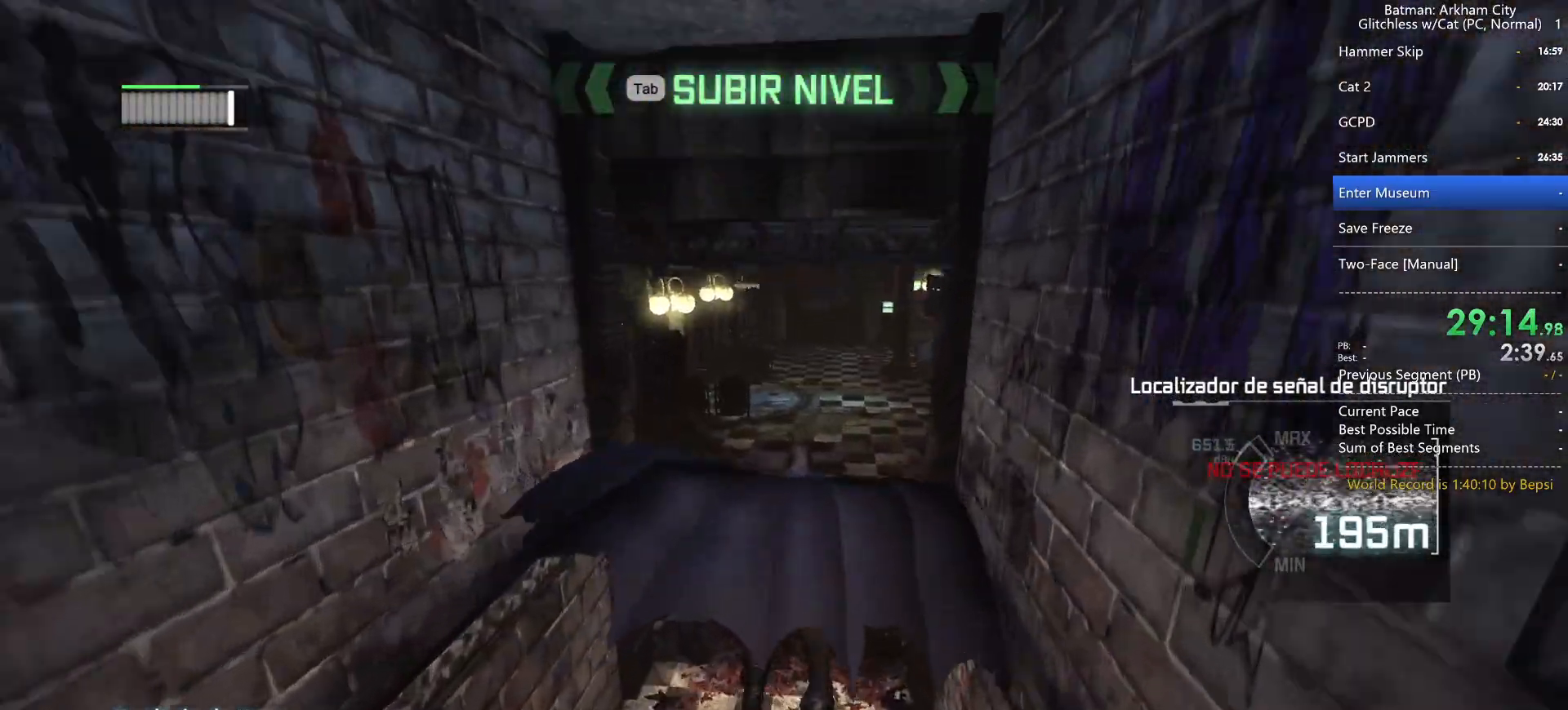
{"keys": ["space", "w"], "mouse": [], "events": []}
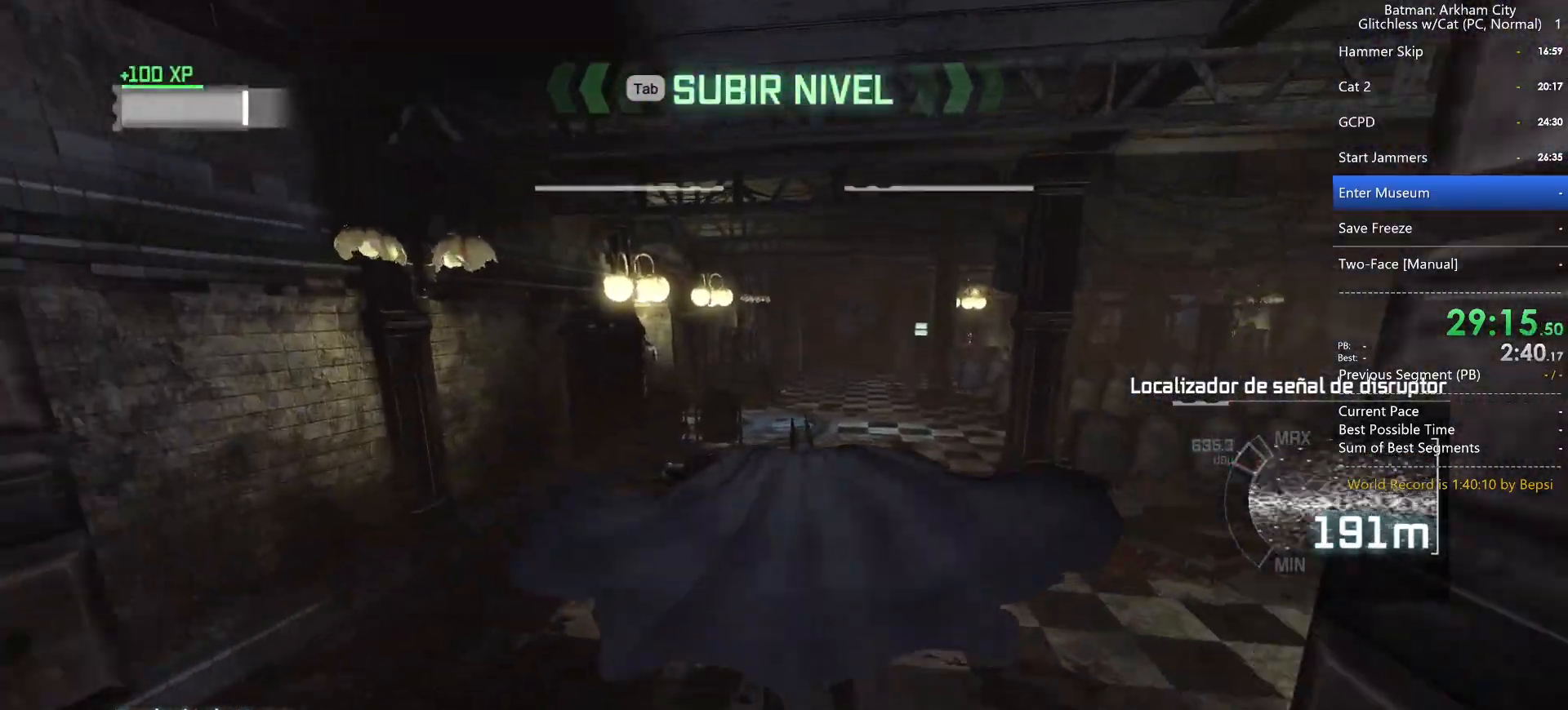
{"keys": ["space", "w"], "mouse": [], "events": []}